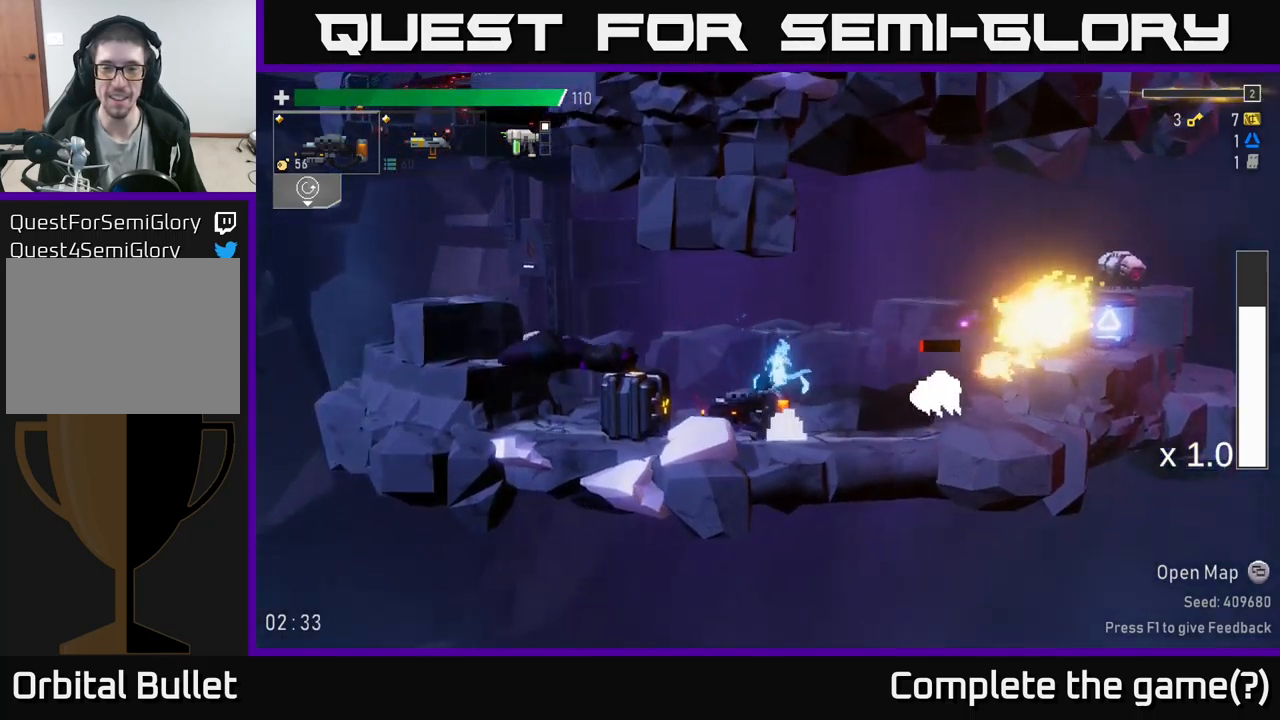
Gameplay with a controller (Xbox layout); each line is a JSON object with the inputs held at the frame after it. "events" lists button and stick changes between this image and that frame as [ms after this image, input, new state], when the widget could be followed in between.
{"buttons": [], "left_stick": "right", "right_stick": "center", "events": [[133, "R2", "up"], [150, "A", "down"], [283, "A", "up"], [300, "R2", "down"], [300, "left_stick", "right"], [400, "R2", "up"]]}
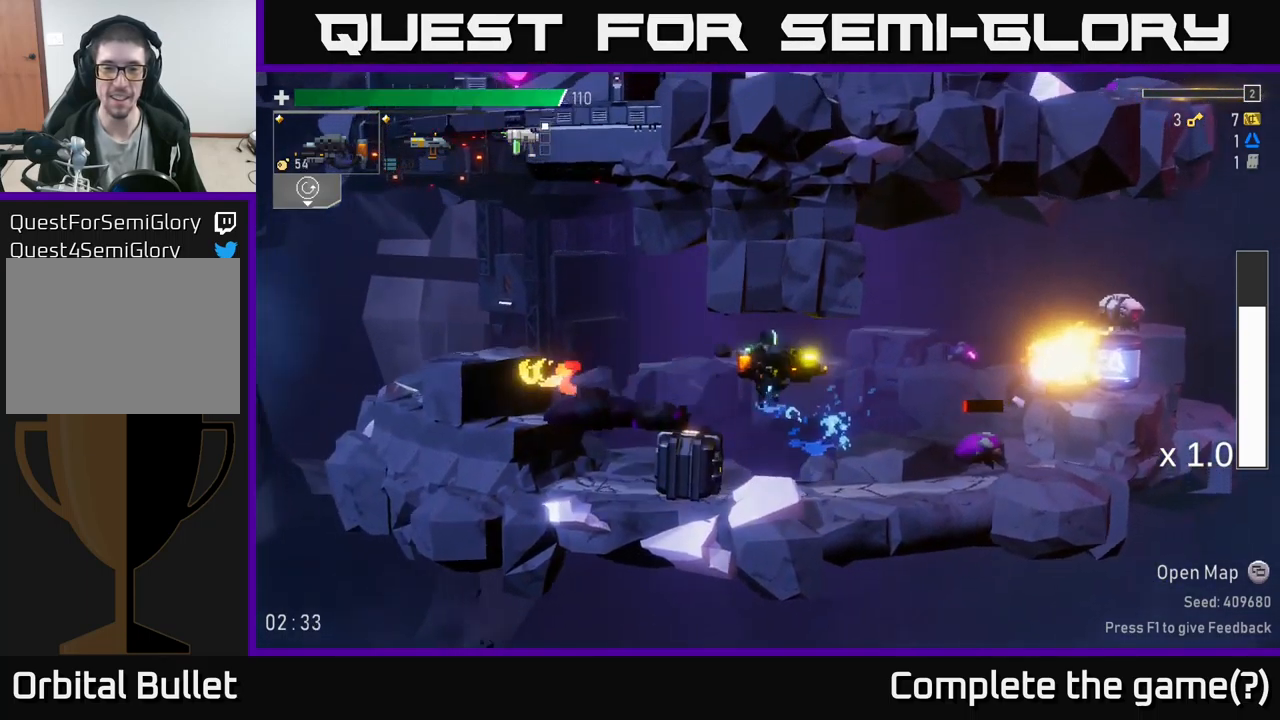
{"buttons": ["R2"], "left_stick": "right", "right_stick": "center", "events": [[67, "left_stick", "center"], [250, "left_stick", "right"], [417, "R2", "down"]]}
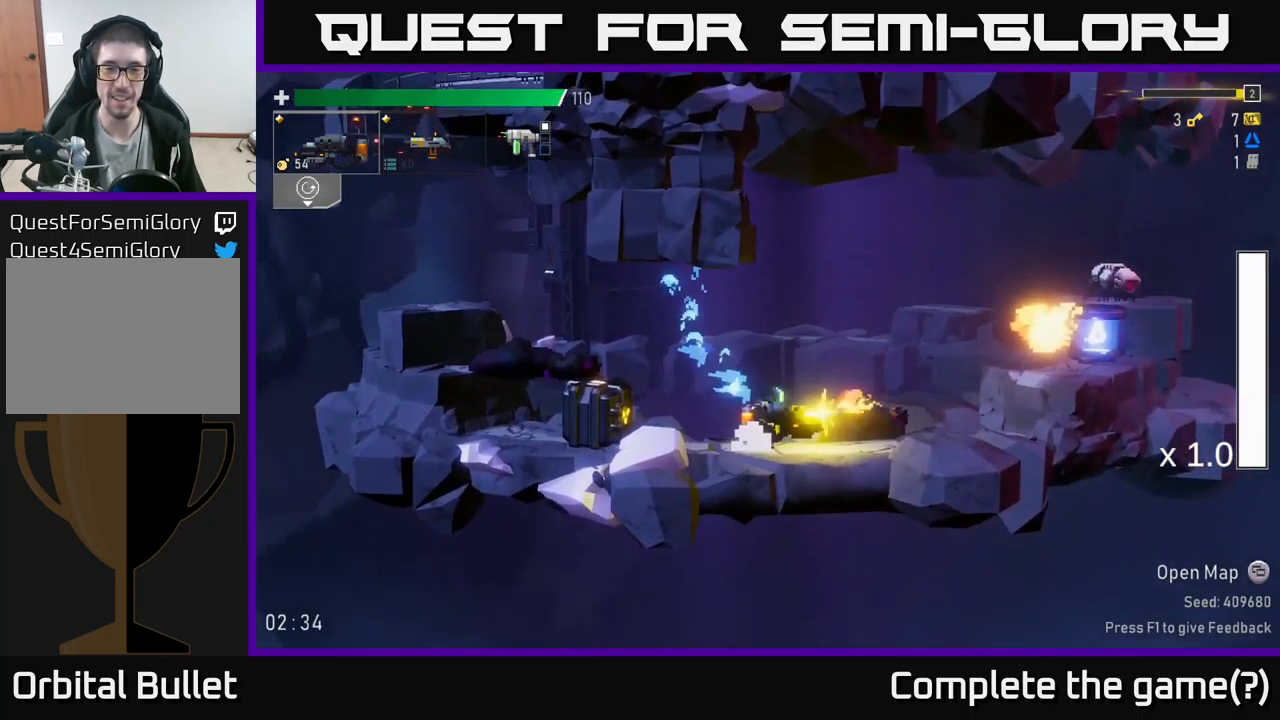
{"buttons": ["R2"], "left_stick": "left", "right_stick": "center", "events": [[17, "left_stick", "center"], [67, "R2", "up"], [67, "left_stick", "left"], [150, "R2", "down"]]}
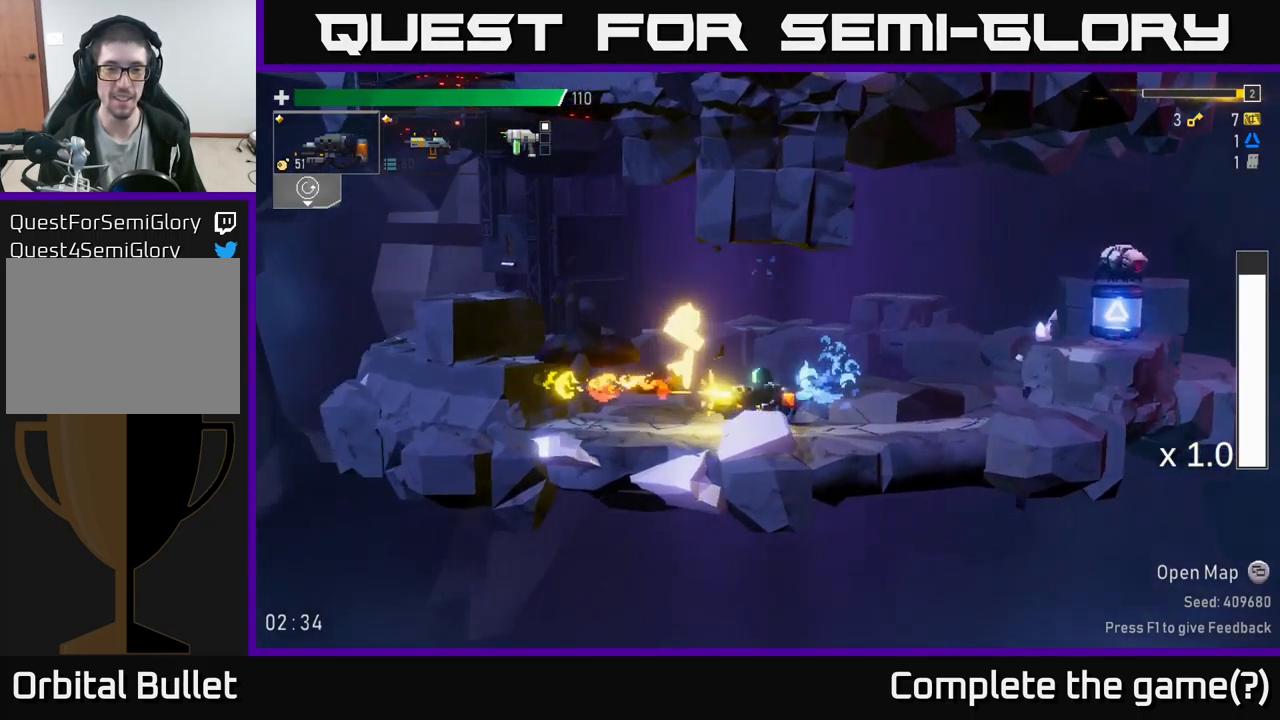
{"buttons": [], "left_stick": "right", "right_stick": "center", "events": [[50, "R2", "up"], [367, "A", "down"], [400, "left_stick", "right"], [467, "A", "up"]]}
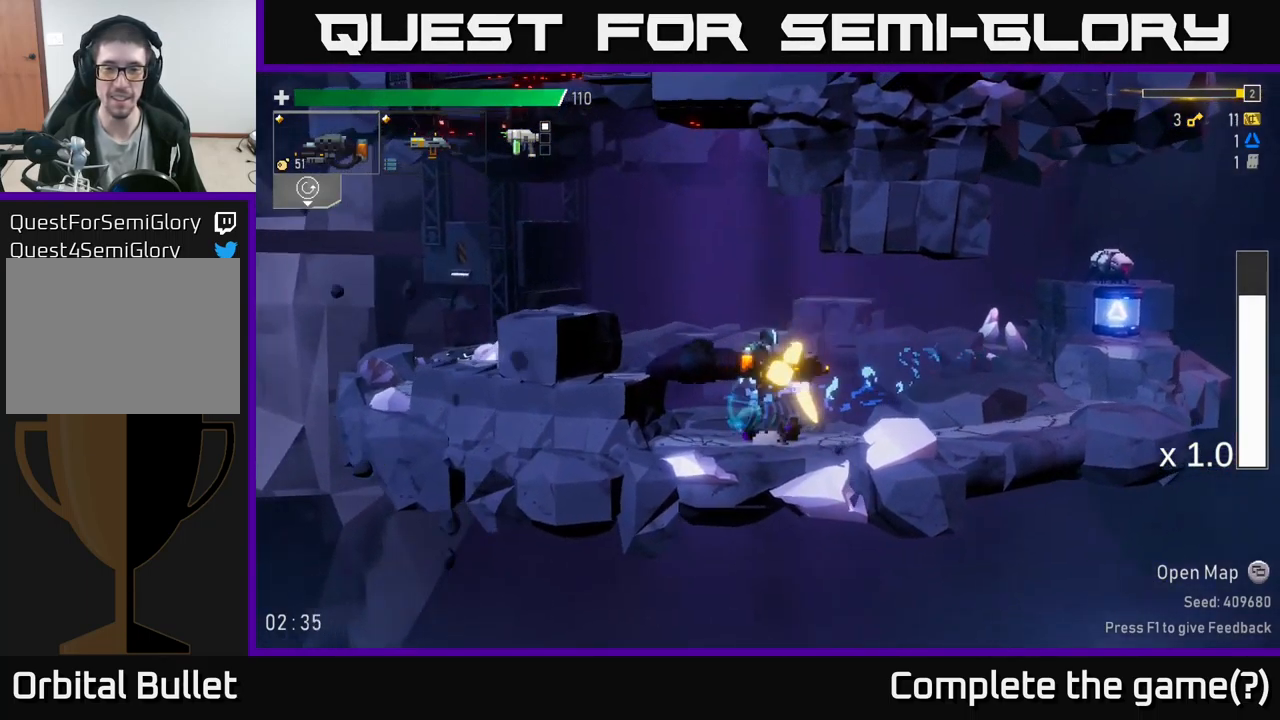
{"buttons": [], "left_stick": "right", "right_stick": "center", "events": []}
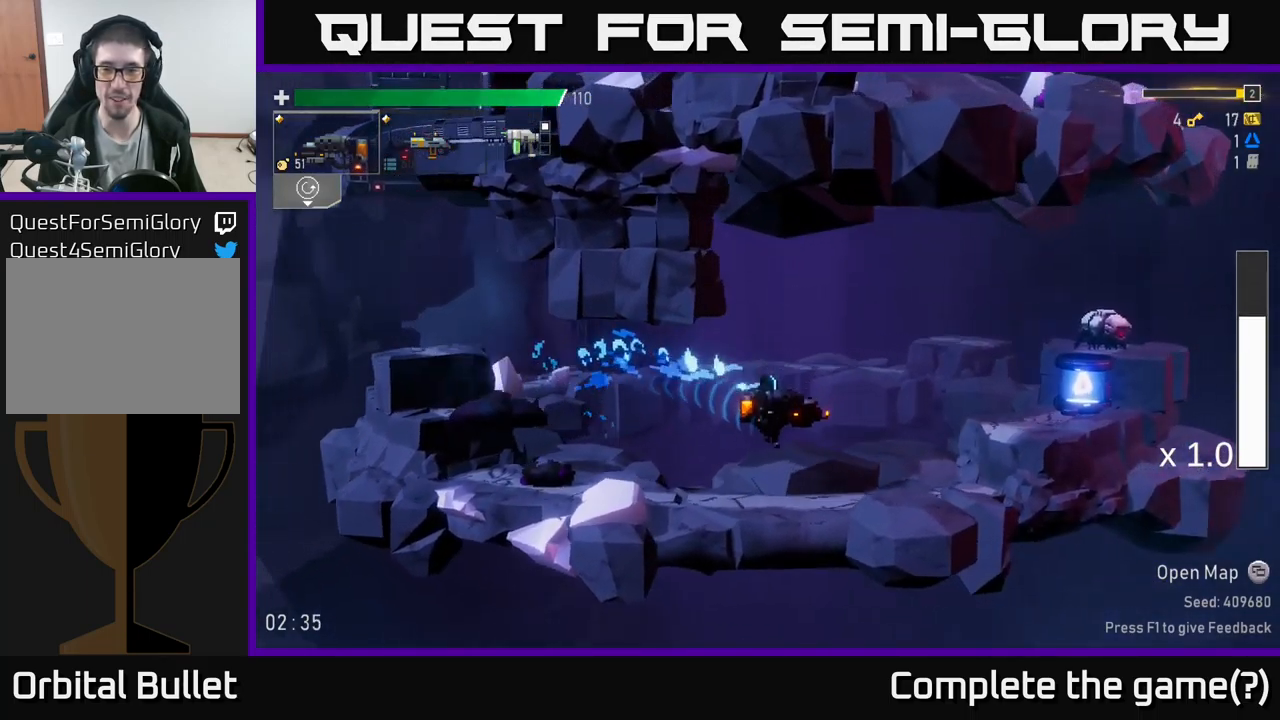
{"buttons": ["R2"], "left_stick": "right", "right_stick": "center", "events": [[167, "left_stick", "center"], [233, "A", "down"], [317, "left_stick", "right"], [433, "A", "up"], [483, "R2", "down"]]}
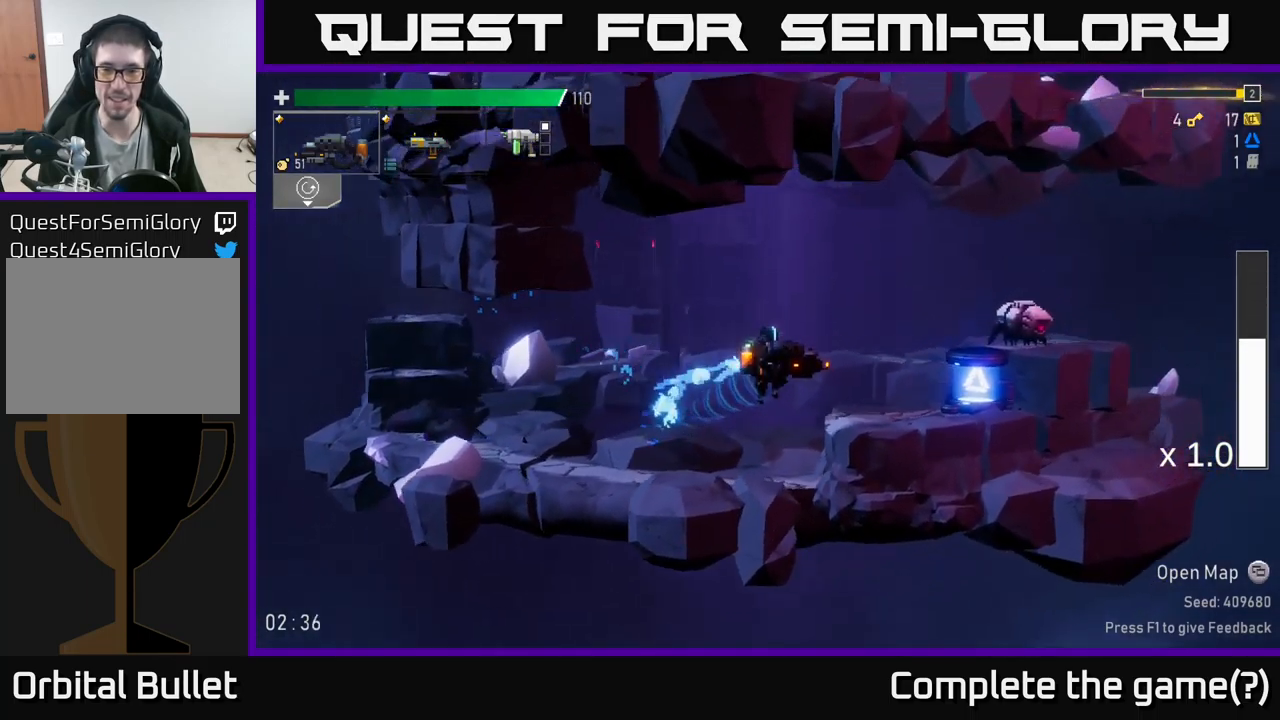
{"buttons": ["A"], "left_stick": "right", "right_stick": "center", "events": [[417, "A", "down"], [467, "R2", "up"]]}
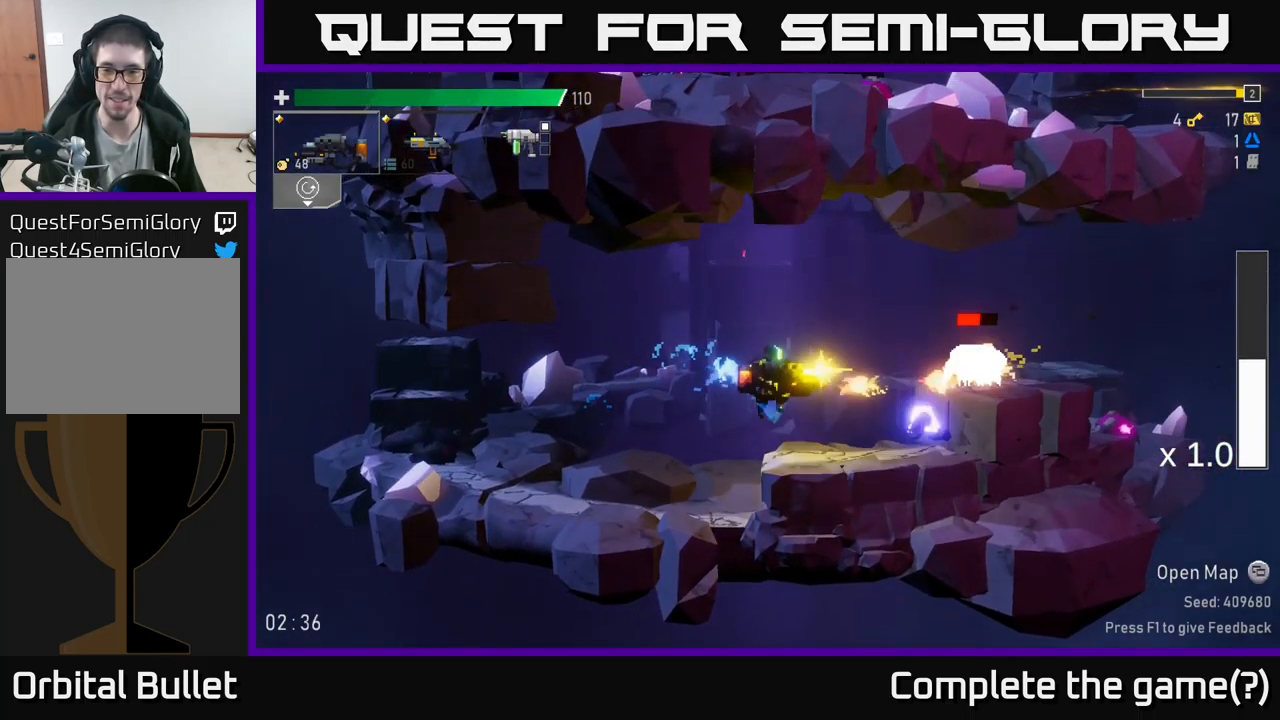
{"buttons": [], "left_stick": "center", "right_stick": "center", "events": [[17, "left_stick", "center"], [100, "A", "up"], [117, "R2", "down"], [200, "left_stick", "right"], [234, "R2", "up"], [367, "left_stick", "center"]]}
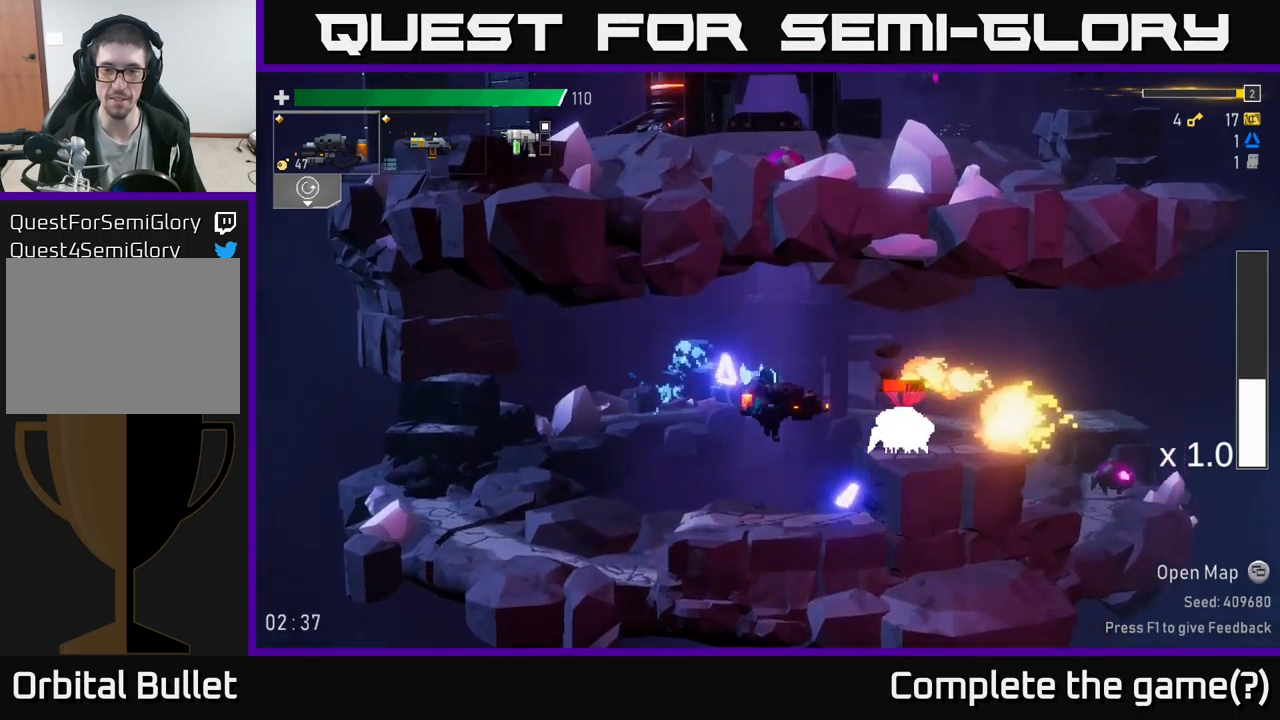
{"buttons": ["R2"], "left_stick": "center", "right_stick": "center", "events": [[117, "R2", "down"], [117, "left_stick", "right"], [234, "left_stick", "center"]]}
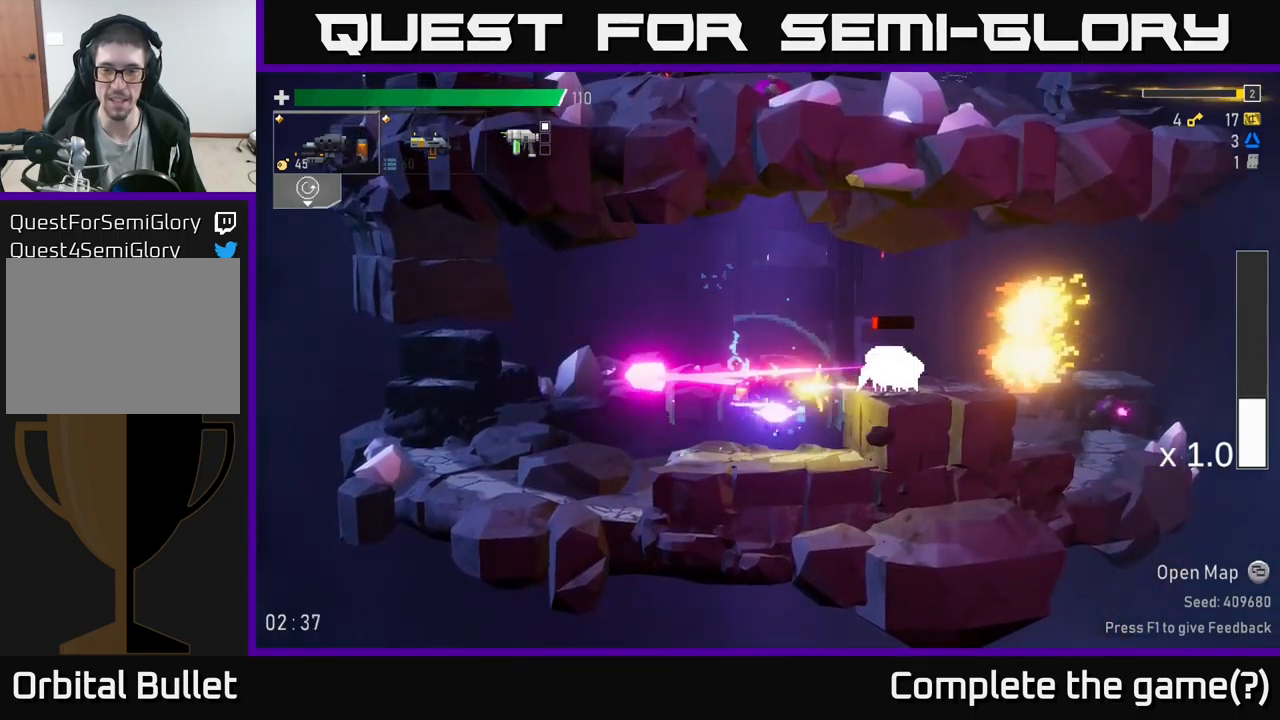
{"buttons": [], "left_stick": "center", "right_stick": "center", "events": [[234, "R2", "up"], [334, "left_stick", "right"], [450, "left_stick", "center"]]}
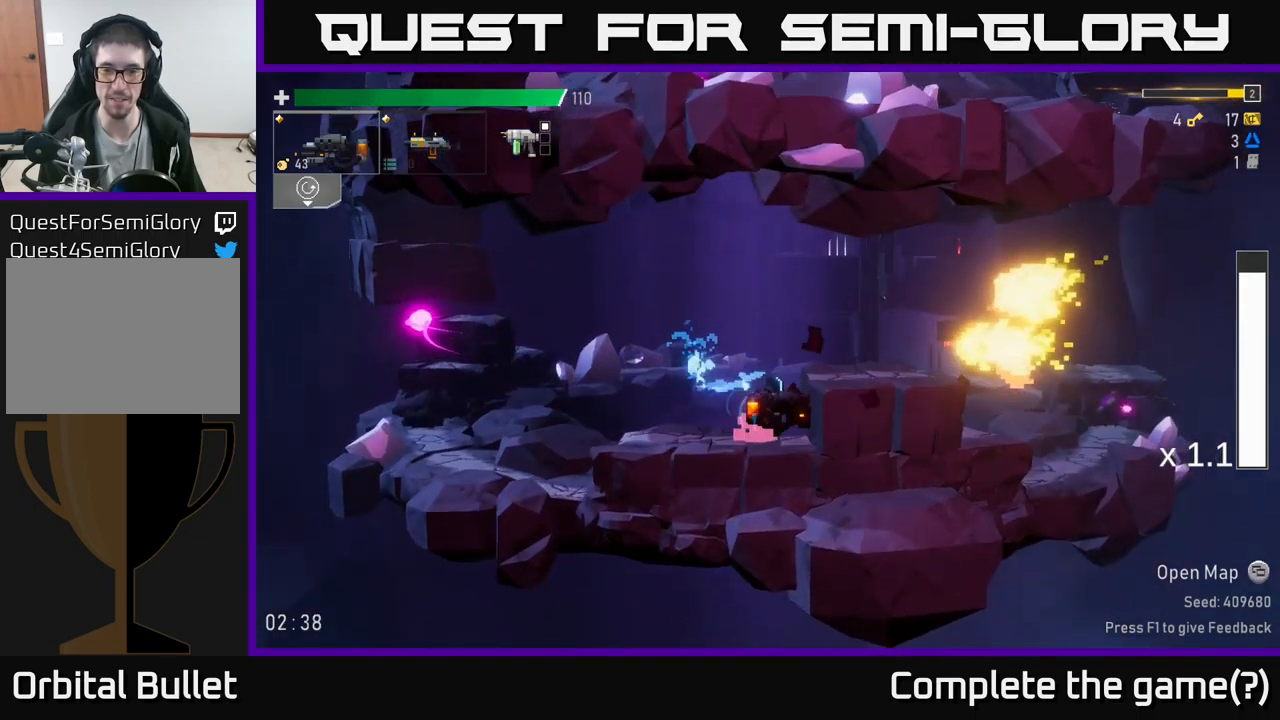
{"buttons": [], "left_stick": "right", "right_stick": "center", "events": [[84, "left_stick", "right"], [100, "A", "down"], [267, "A", "up"], [300, "X", "down"], [417, "X", "up"]]}
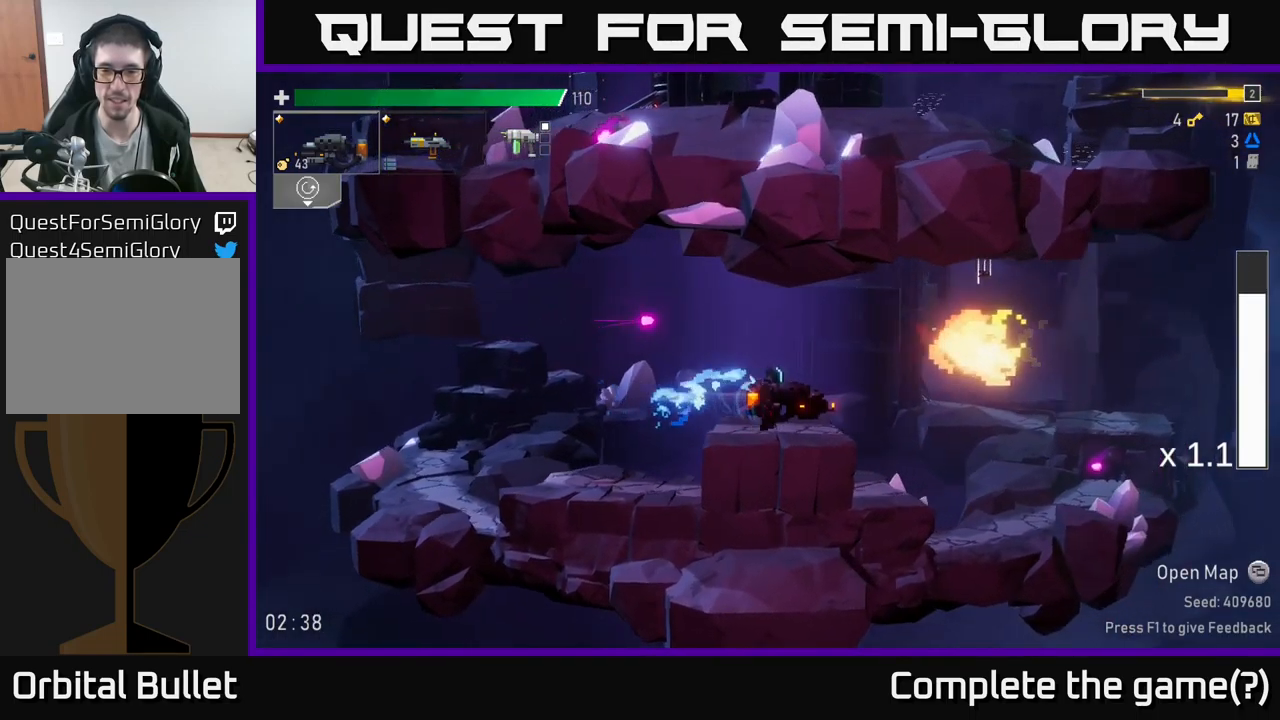
{"buttons": [], "left_stick": "right", "right_stick": "center", "events": []}
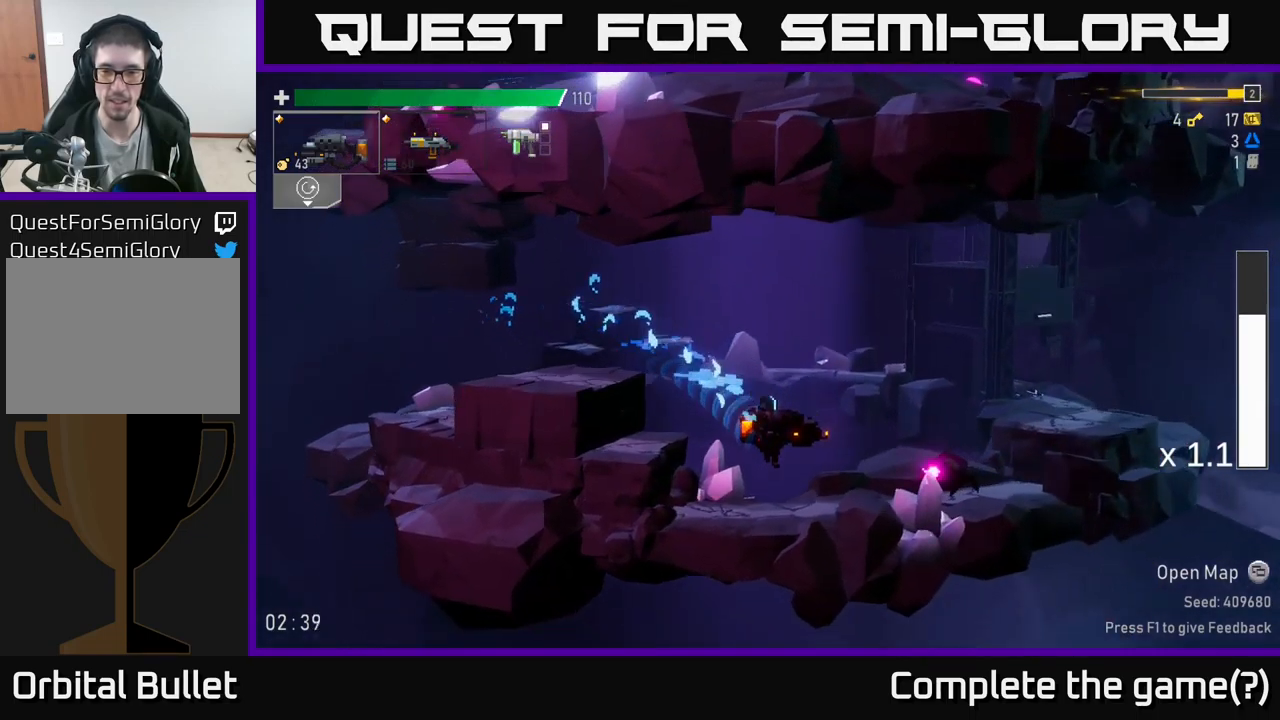
{"buttons": ["R2"], "left_stick": "center", "right_stick": "center", "events": [[17, "left_stick", "center"], [50, "R2", "down"]]}
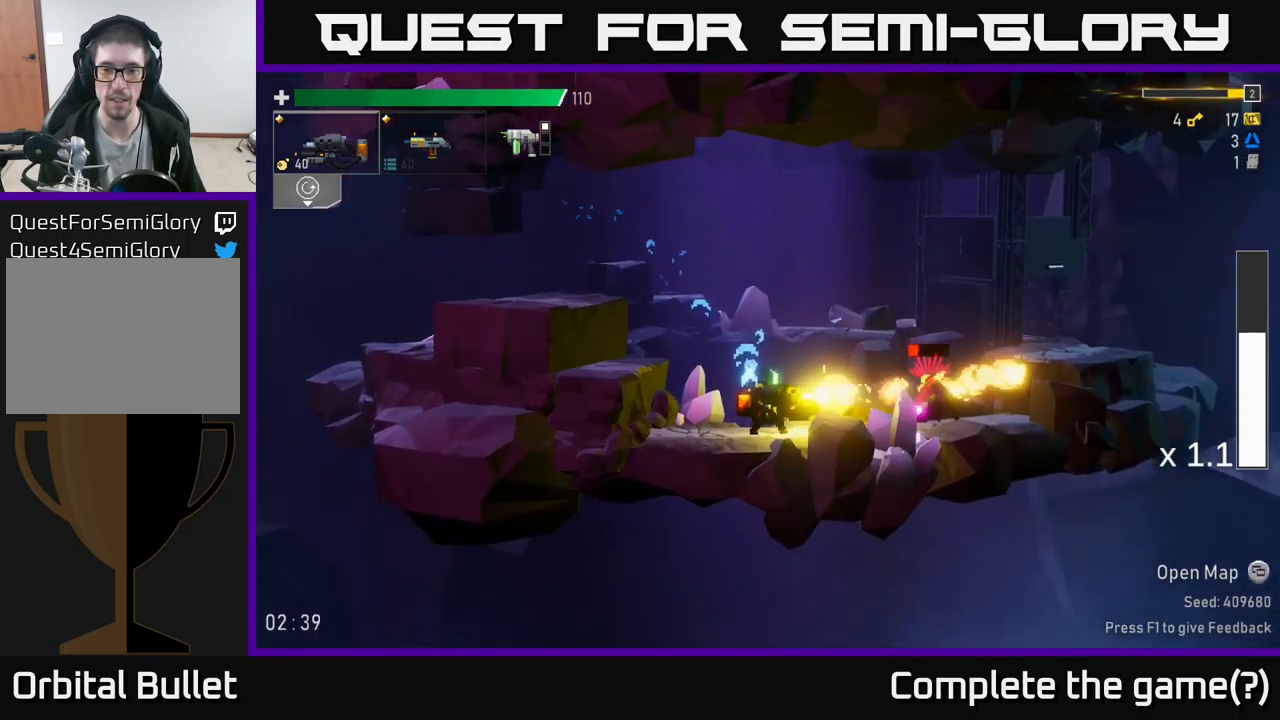
{"buttons": [], "left_stick": "right", "right_stick": "center", "events": [[50, "left_stick", "right"], [100, "R2", "up"], [267, "A", "down"], [317, "X", "down"], [434, "X", "up"], [484, "A", "up"]]}
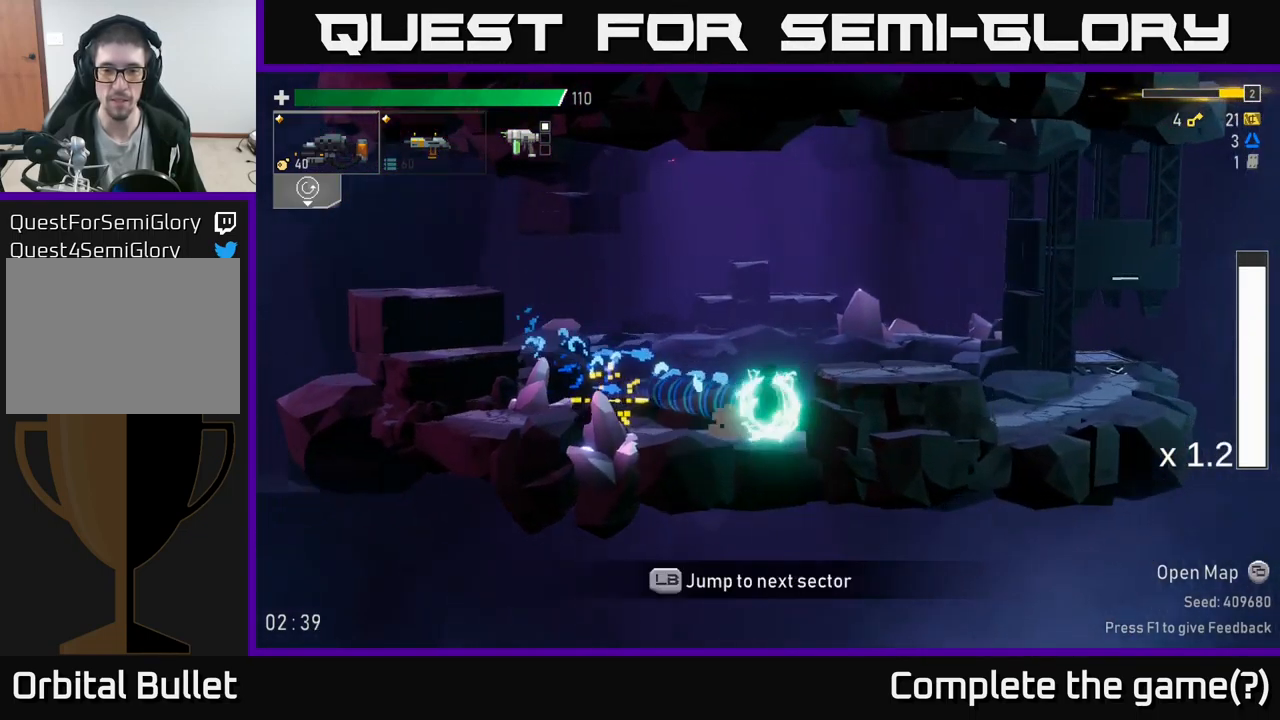
{"buttons": [], "left_stick": "right", "right_stick": "center", "events": [[117, "A", "down"], [284, "A", "up"]]}
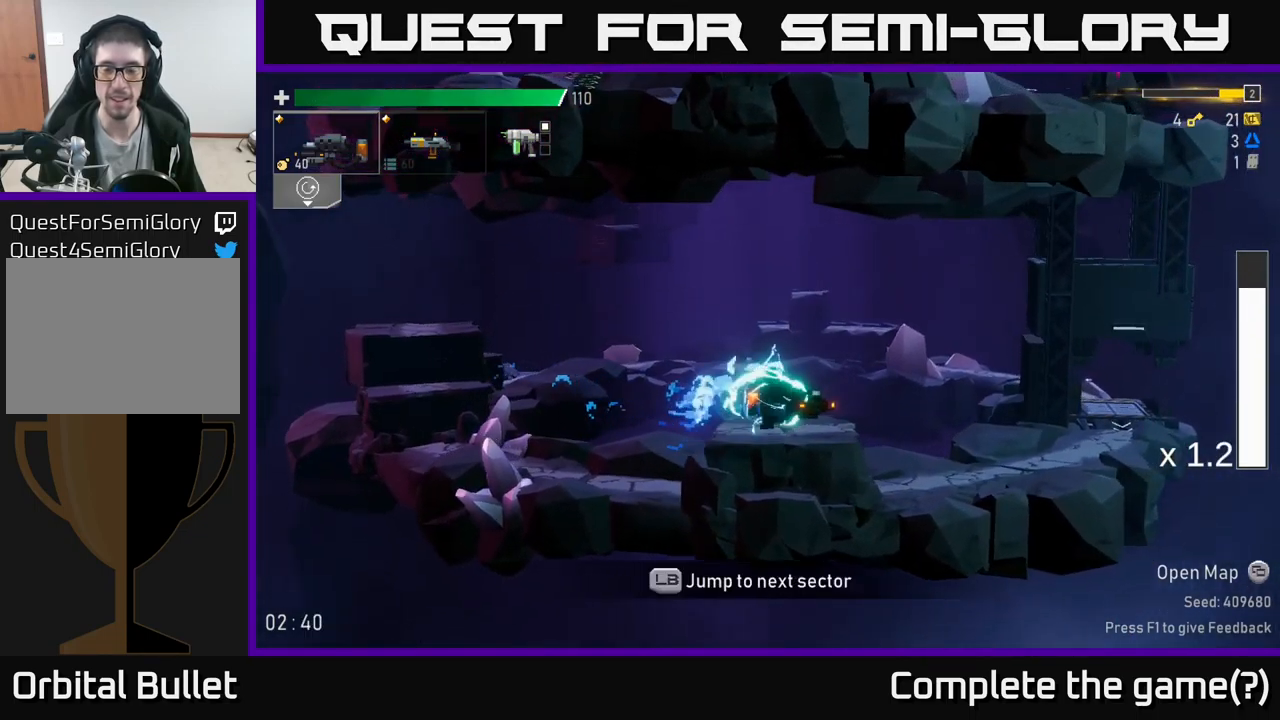
{"buttons": [], "left_stick": "right", "right_stick": "center", "events": [[184, "Y", "down"], [284, "Y", "up"]]}
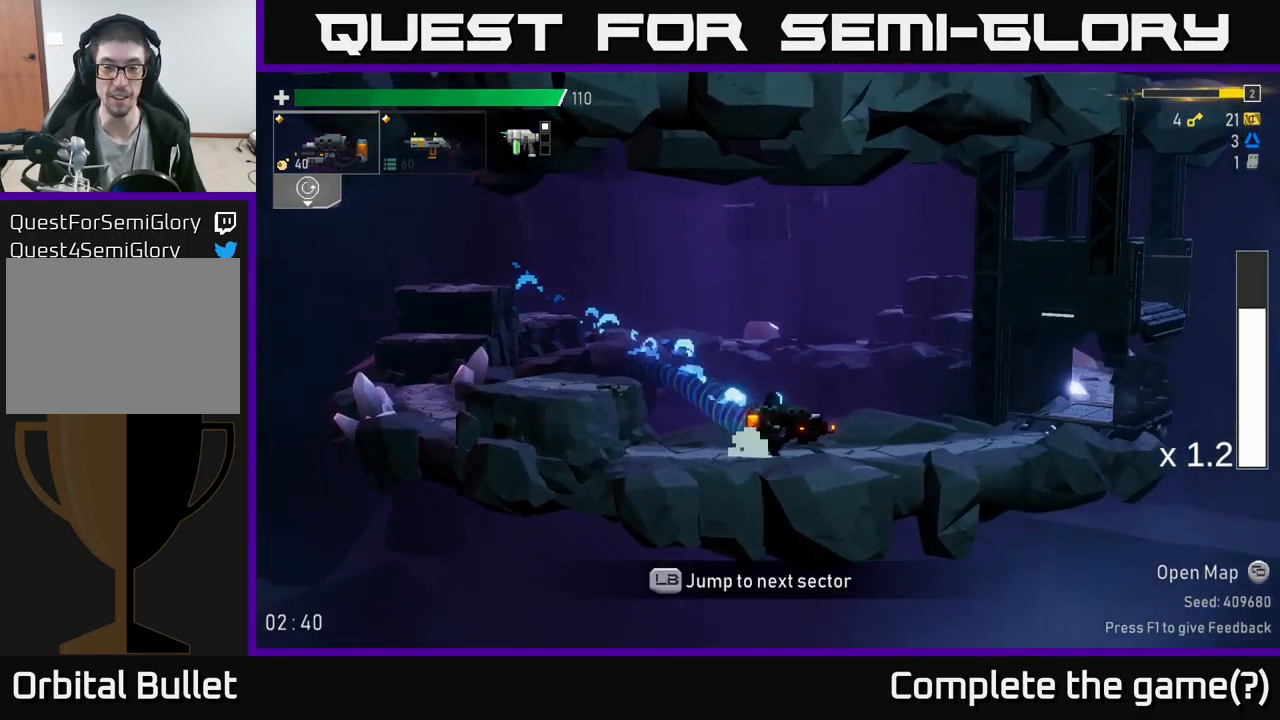
{"buttons": ["L1"], "left_stick": "right", "right_stick": "center", "events": [[117, "A", "down"], [150, "X", "down"], [200, "A", "up"], [284, "X", "up"], [467, "L1", "down"]]}
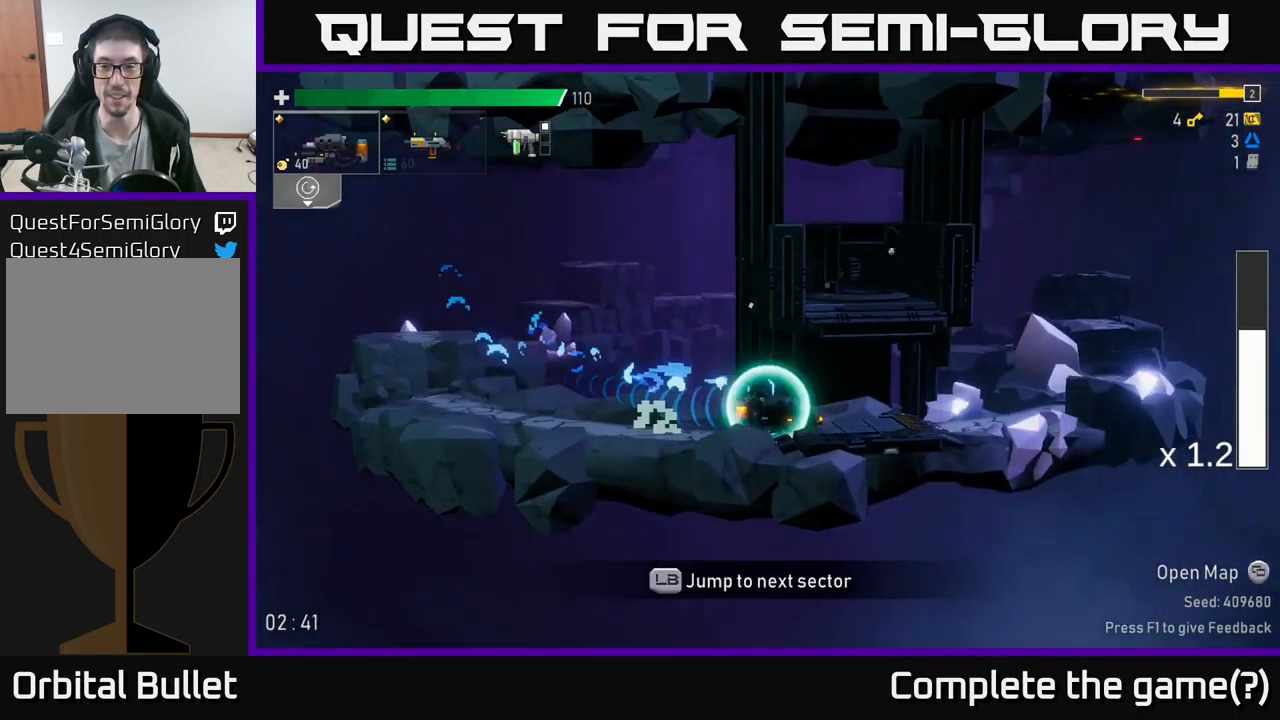
{"buttons": [], "left_stick": "center", "right_stick": "center", "events": [[67, "L1", "up"], [301, "left_stick", "center"]]}
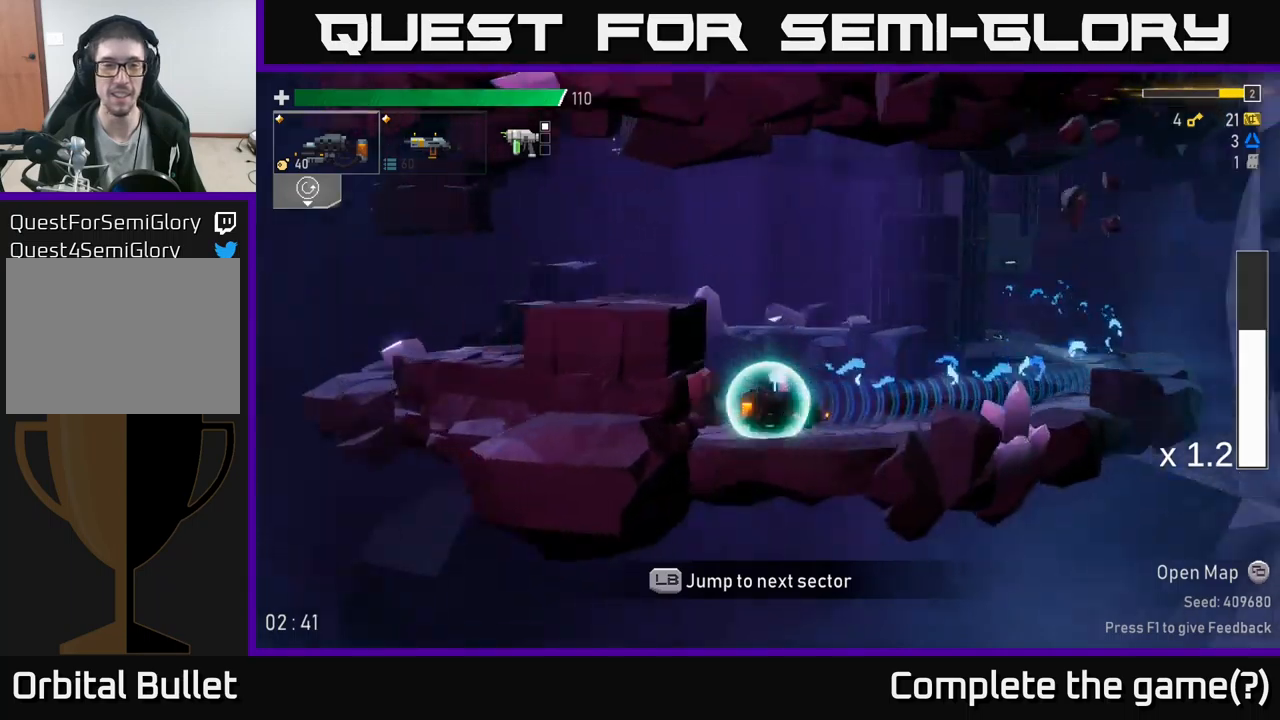
{"buttons": [], "left_stick": "center", "right_stick": "center", "events": []}
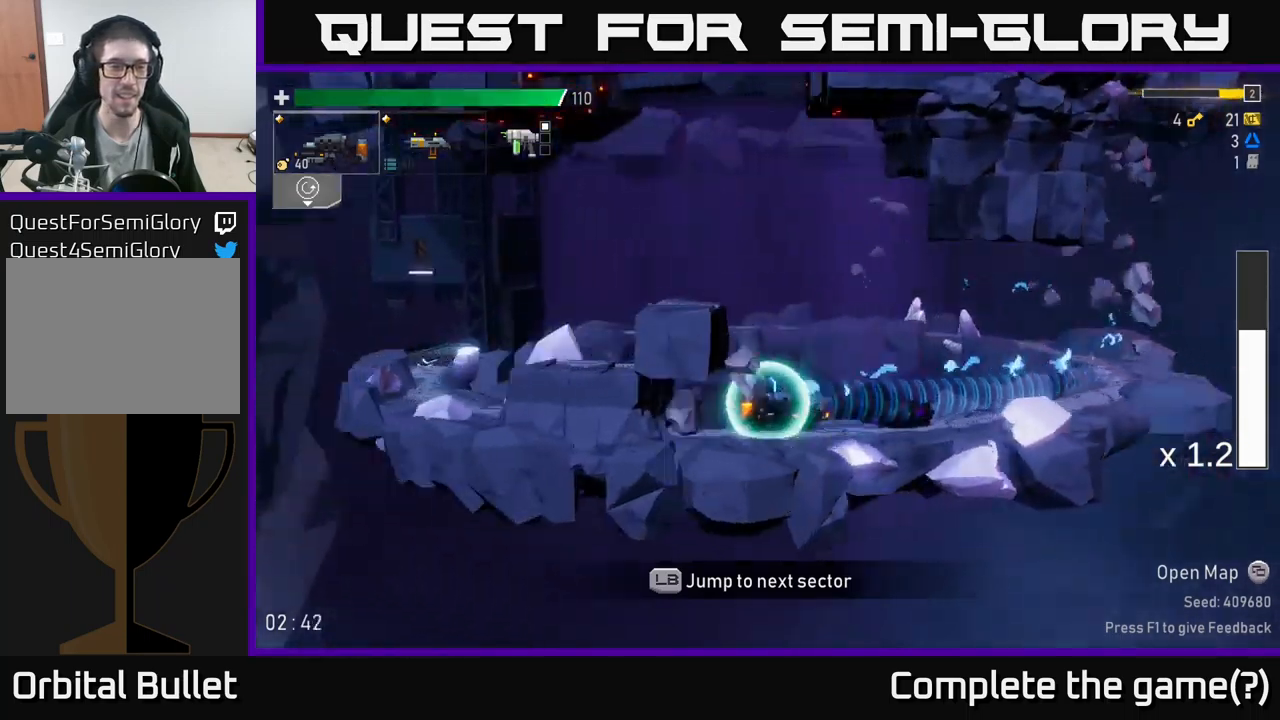
{"buttons": [], "left_stick": "center", "right_stick": "center", "events": []}
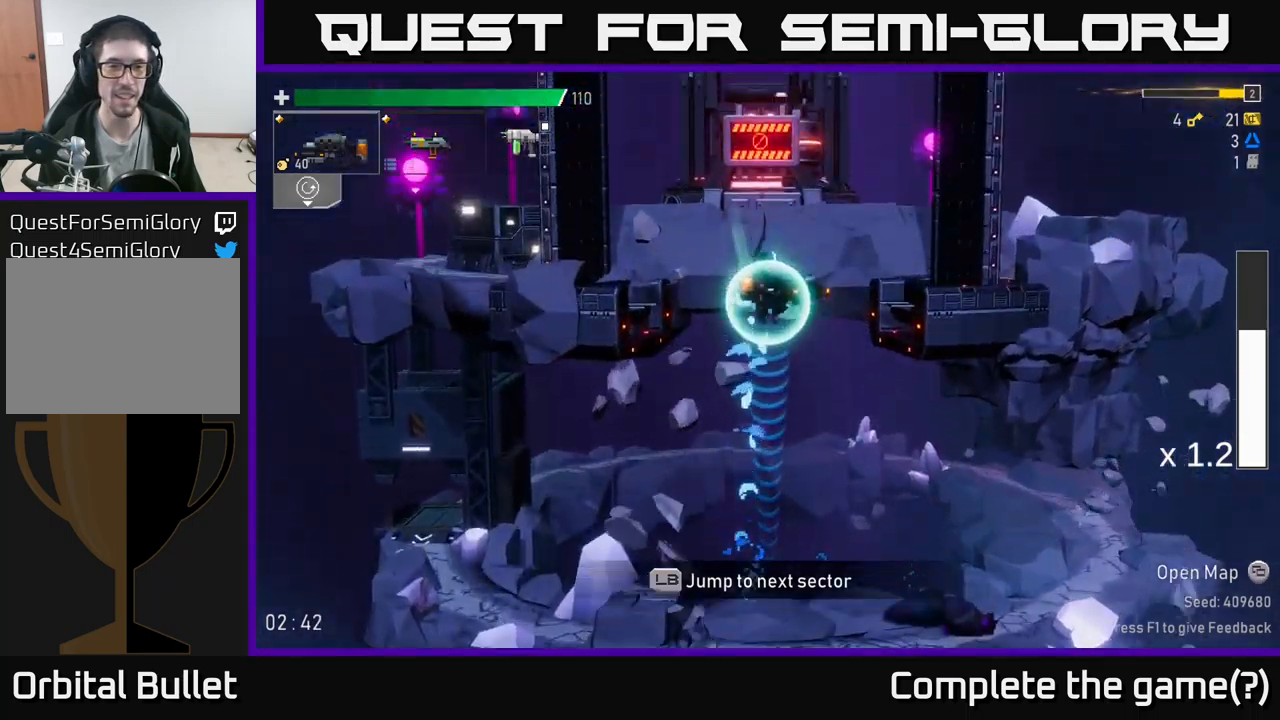
{"buttons": [], "left_stick": "left", "right_stick": "center", "events": [[167, "left_stick", "left"]]}
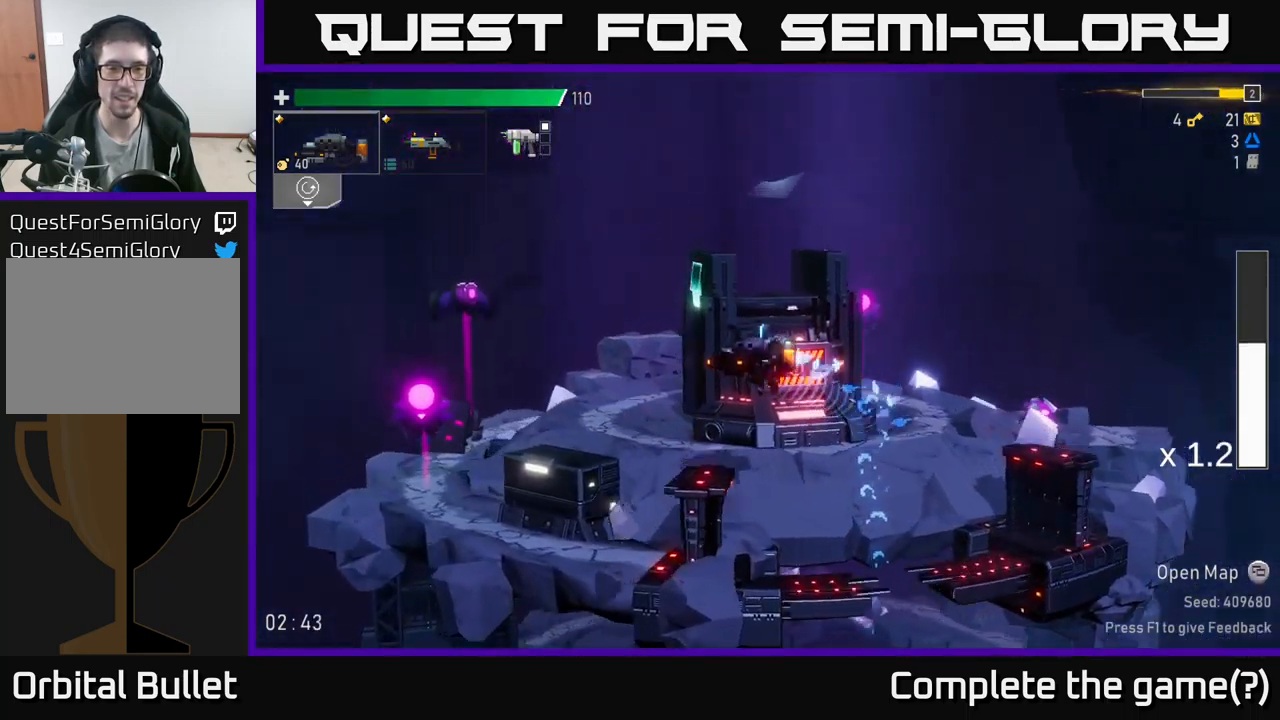
{"buttons": ["R2"], "left_stick": "left", "right_stick": "center", "events": [[367, "R2", "down"]]}
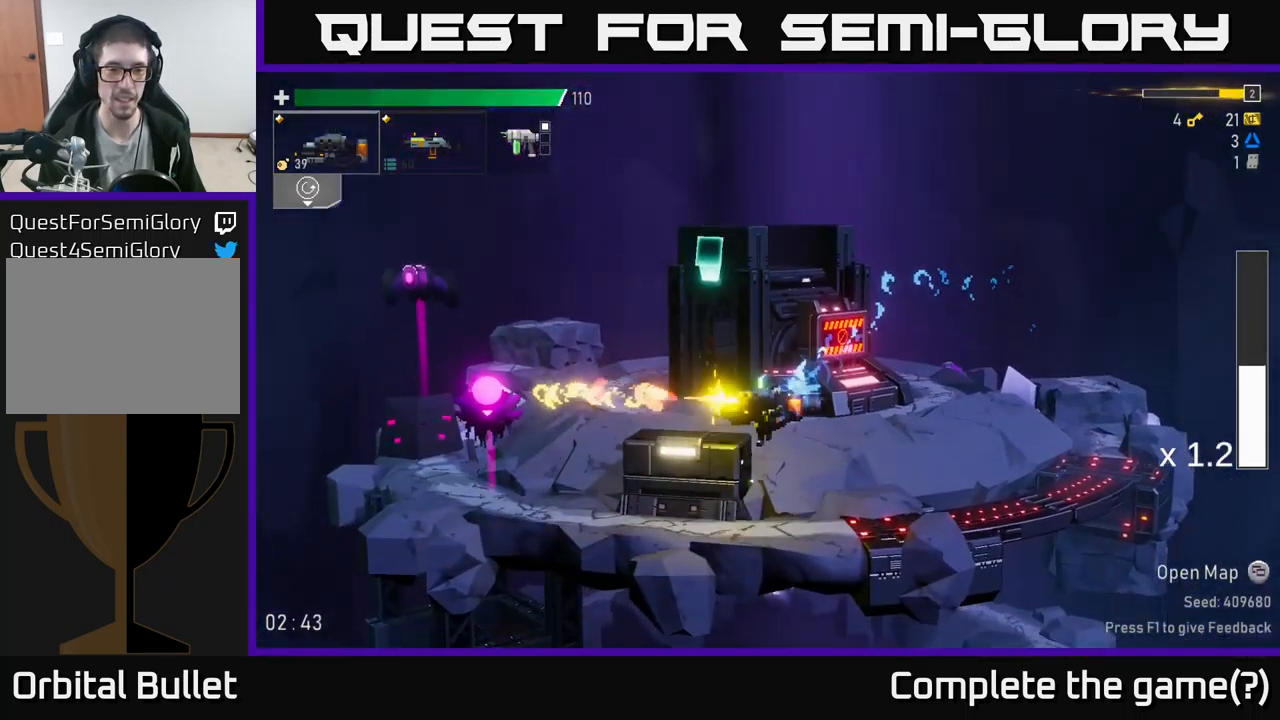
{"buttons": [], "left_stick": "left", "right_stick": "center", "events": [[300, "R2", "up"], [350, "R2", "down"], [483, "R2", "up"]]}
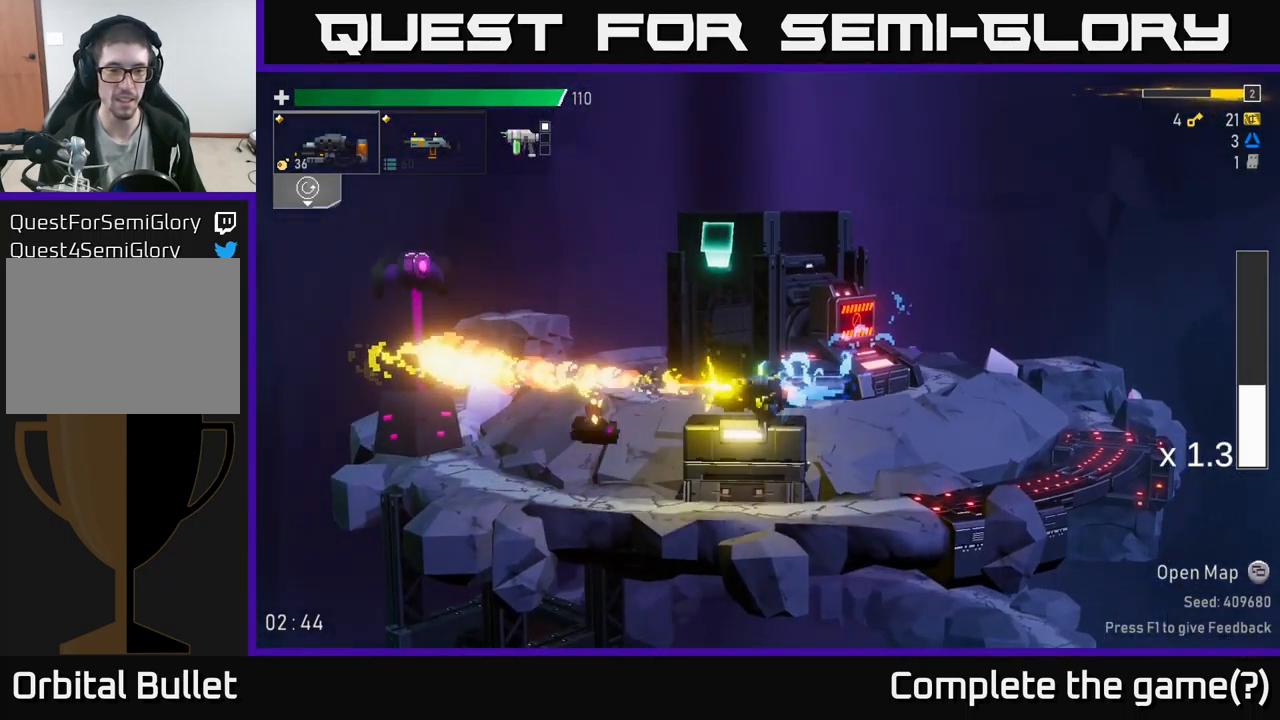
{"buttons": [], "left_stick": "left", "right_stick": "center", "events": [[50, "left_stick", "down-left"], [167, "R2", "down"], [317, "R2", "up"], [333, "left_stick", "left"]]}
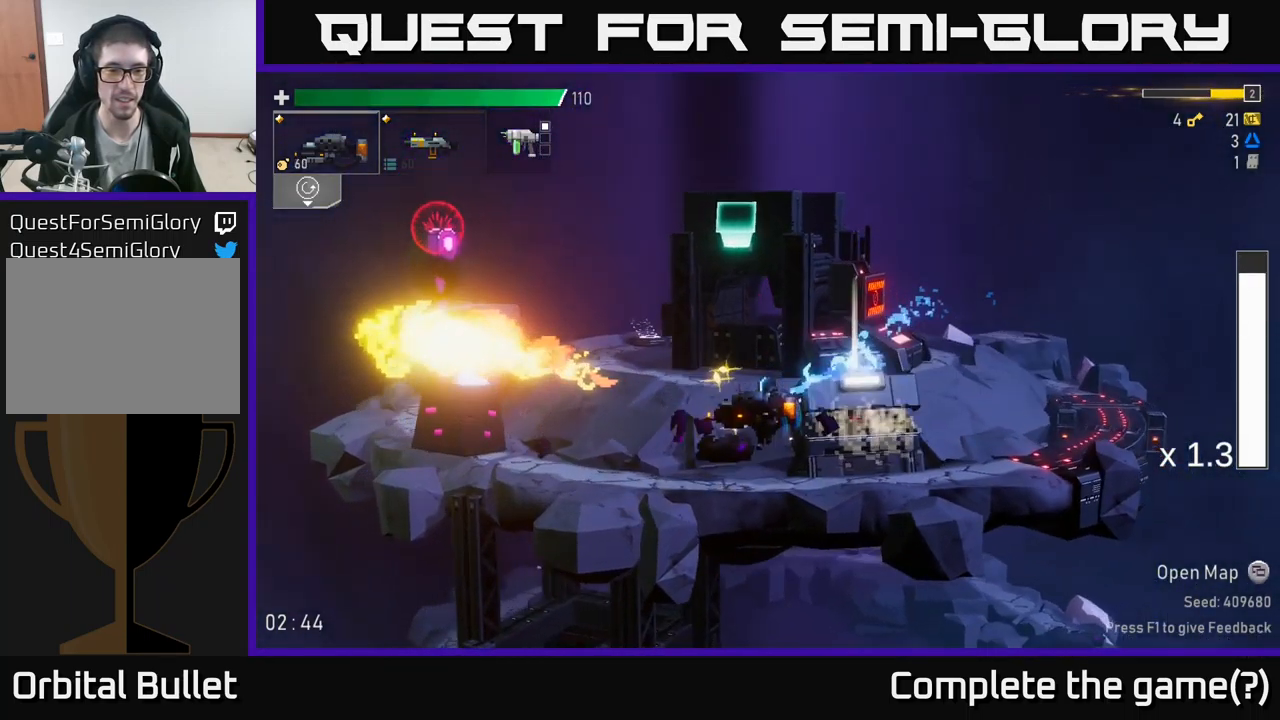
{"buttons": ["A", "R2"], "left_stick": "center", "right_stick": "center", "events": [[183, "left_stick", "center"], [217, "A", "down"], [367, "A", "up"], [417, "A", "down"], [483, "R2", "down"]]}
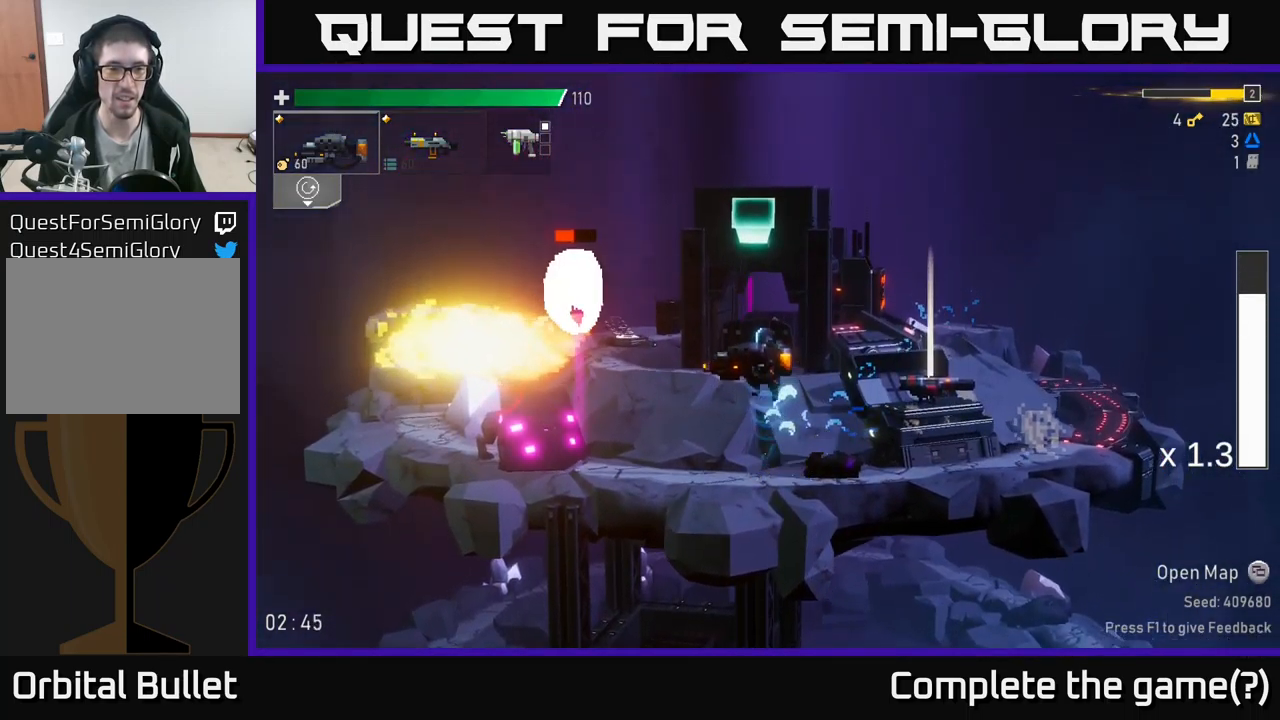
{"buttons": [], "left_stick": "left", "right_stick": "center", "events": [[50, "A", "up"], [333, "left_stick", "left"], [367, "R2", "up"], [450, "R2", "down"], [467, "R2", "up"]]}
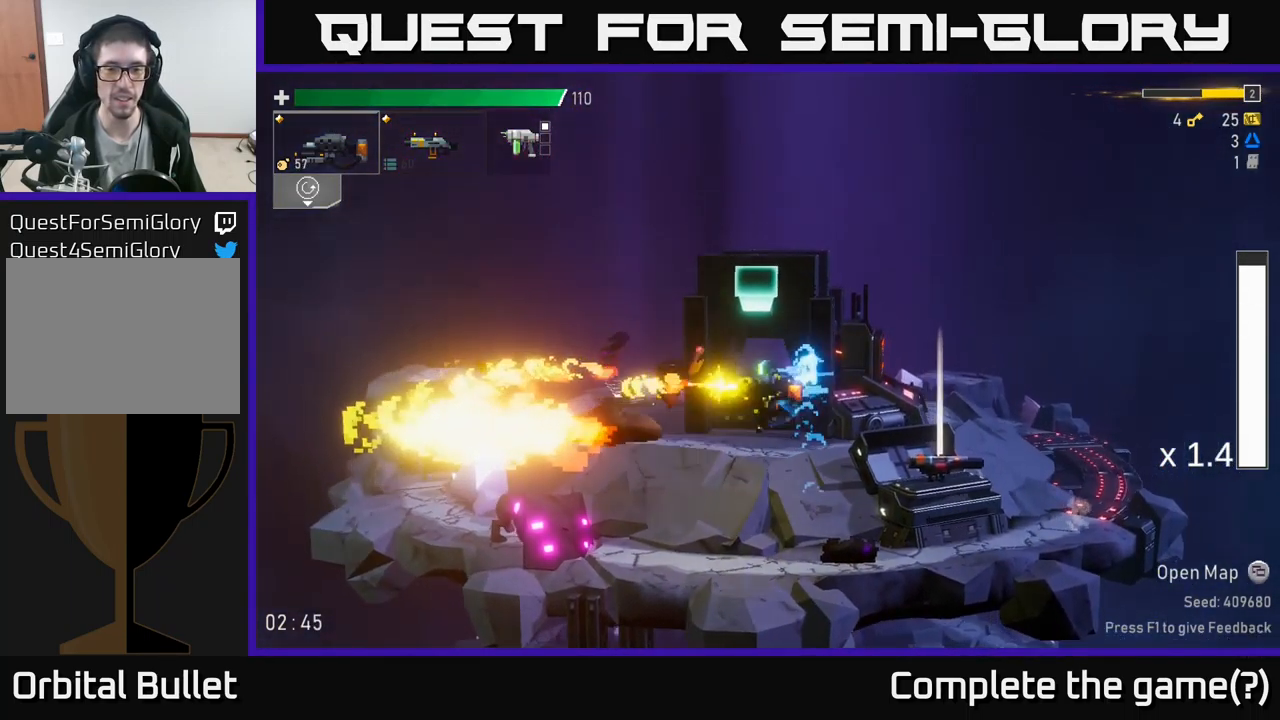
{"buttons": [], "left_stick": "left", "right_stick": "center", "events": []}